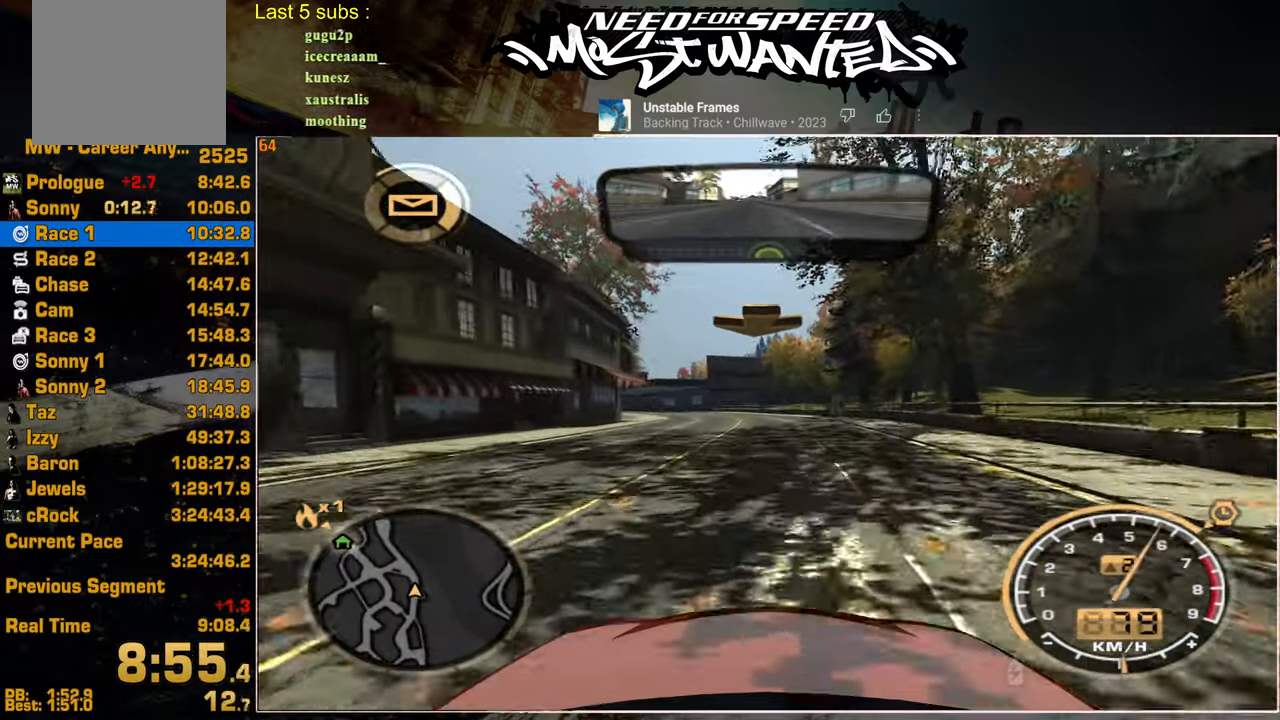
Gameplay with a controller (PlayStation layout); each line is a JSON object with the inputs held at the frame after it. "events" lists button and stick changes between this image and that frame as [ms after this image, input, new state], when the widget could be followed in between.
{"buttons": ["R2"], "left_stick": "center", "right_stick": "center", "events": []}
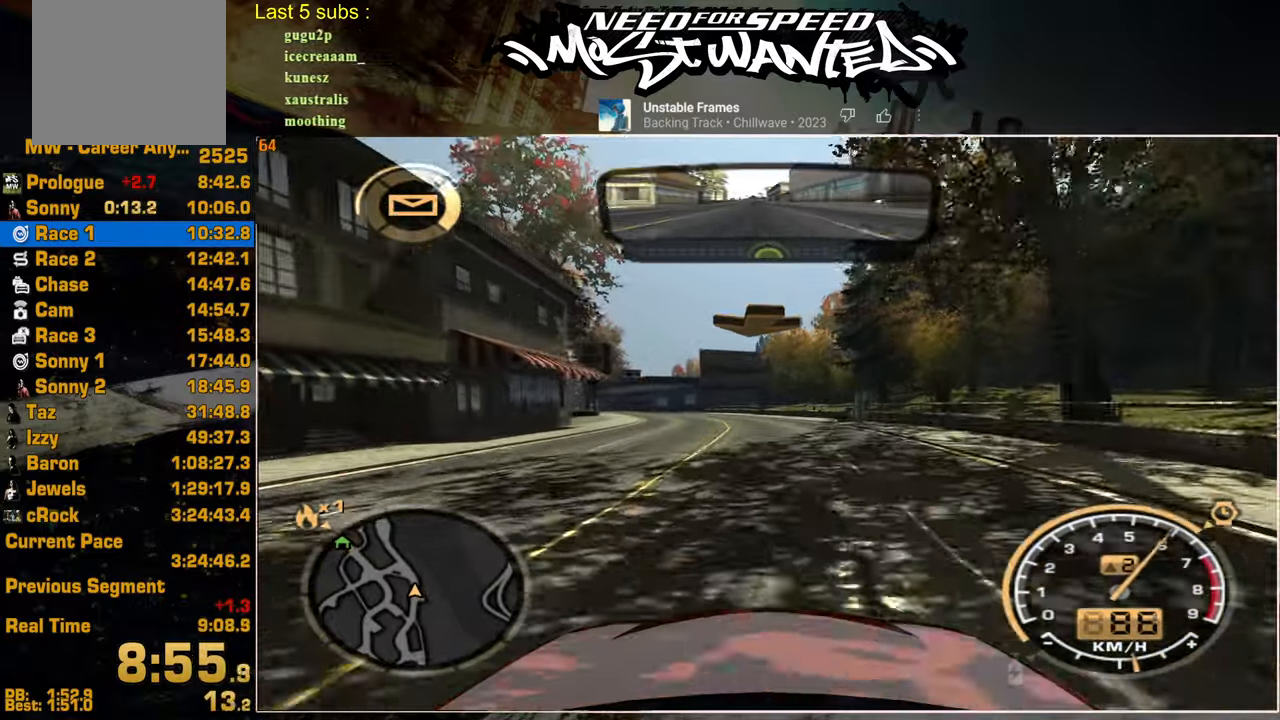
{"buttons": ["R2"], "left_stick": "center", "right_stick": "center", "events": []}
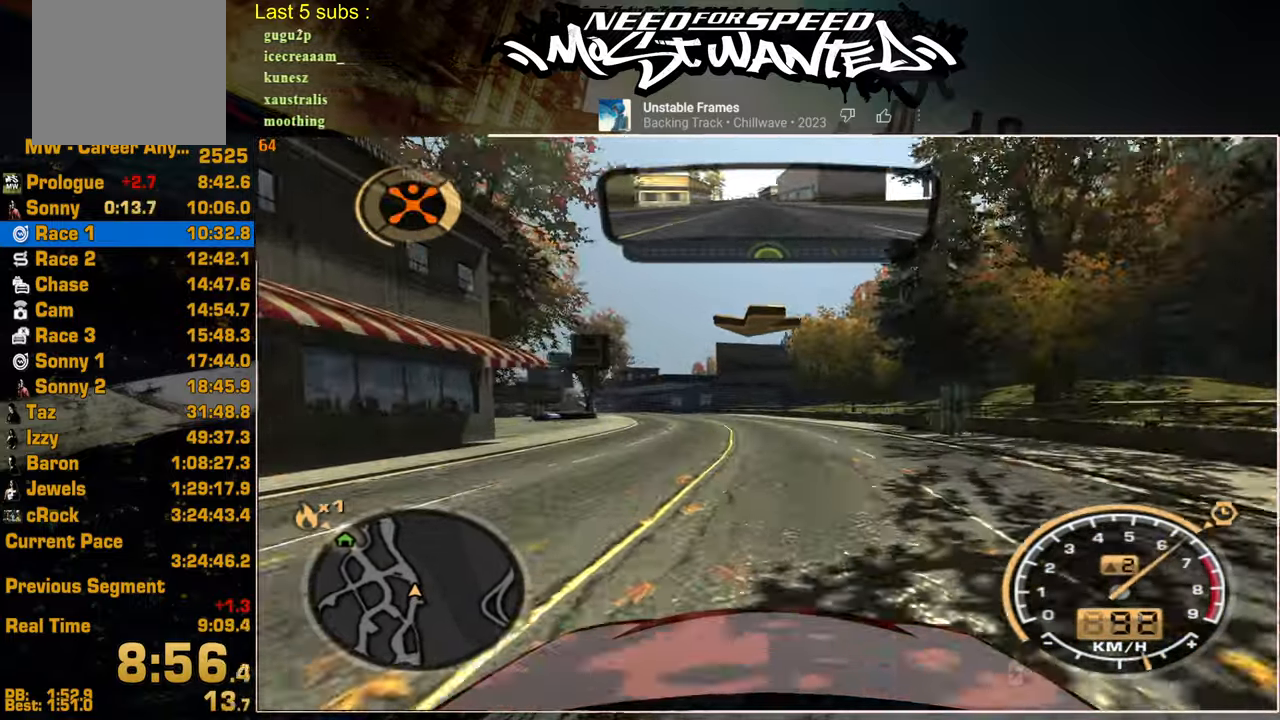
{"buttons": ["R2"], "left_stick": "center", "right_stick": "center", "events": []}
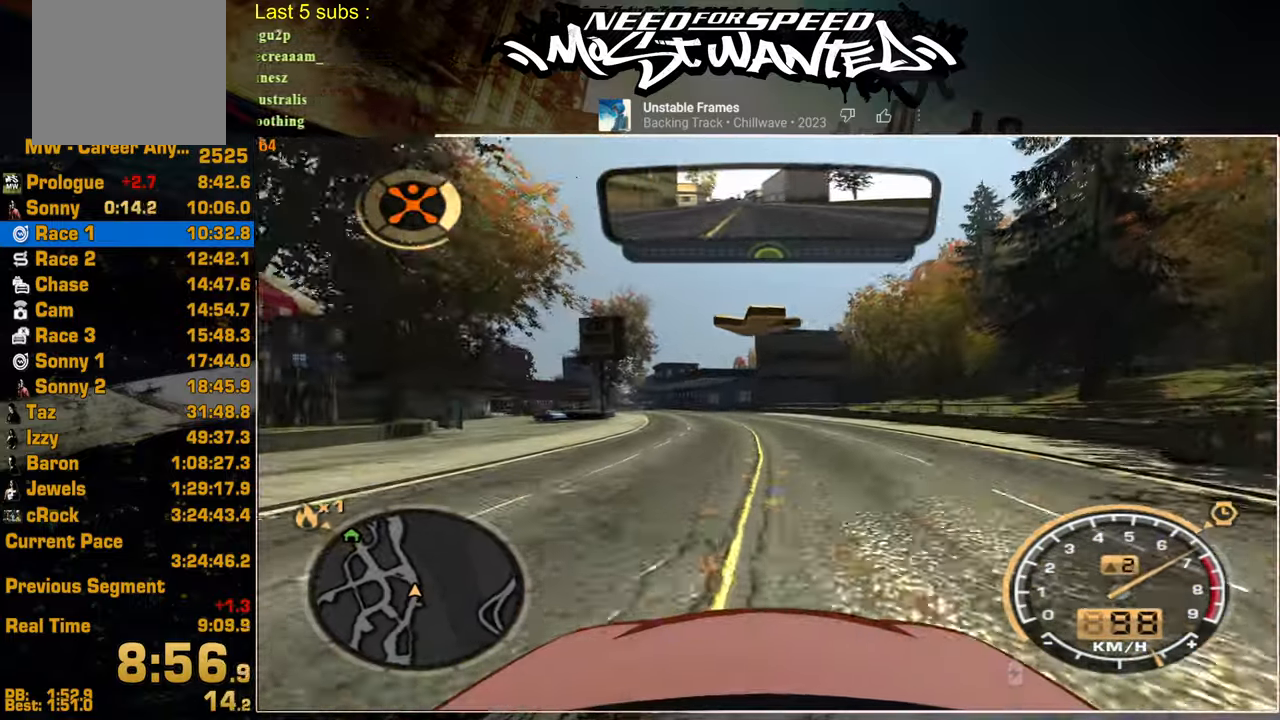
{"buttons": ["R2"], "left_stick": "center", "right_stick": "center", "events": [[50, "SQUARE", "down"], [200, "SQUARE", "up"]]}
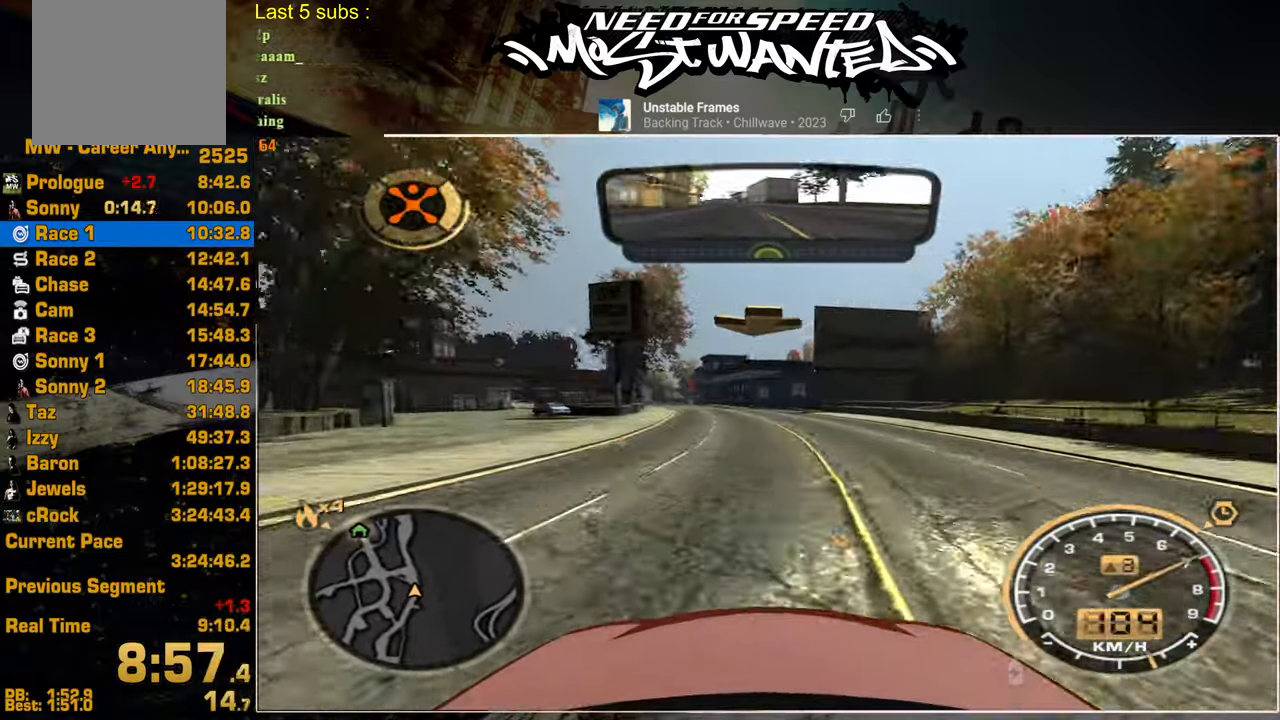
{"buttons": ["R2"], "left_stick": "center", "right_stick": "center", "events": []}
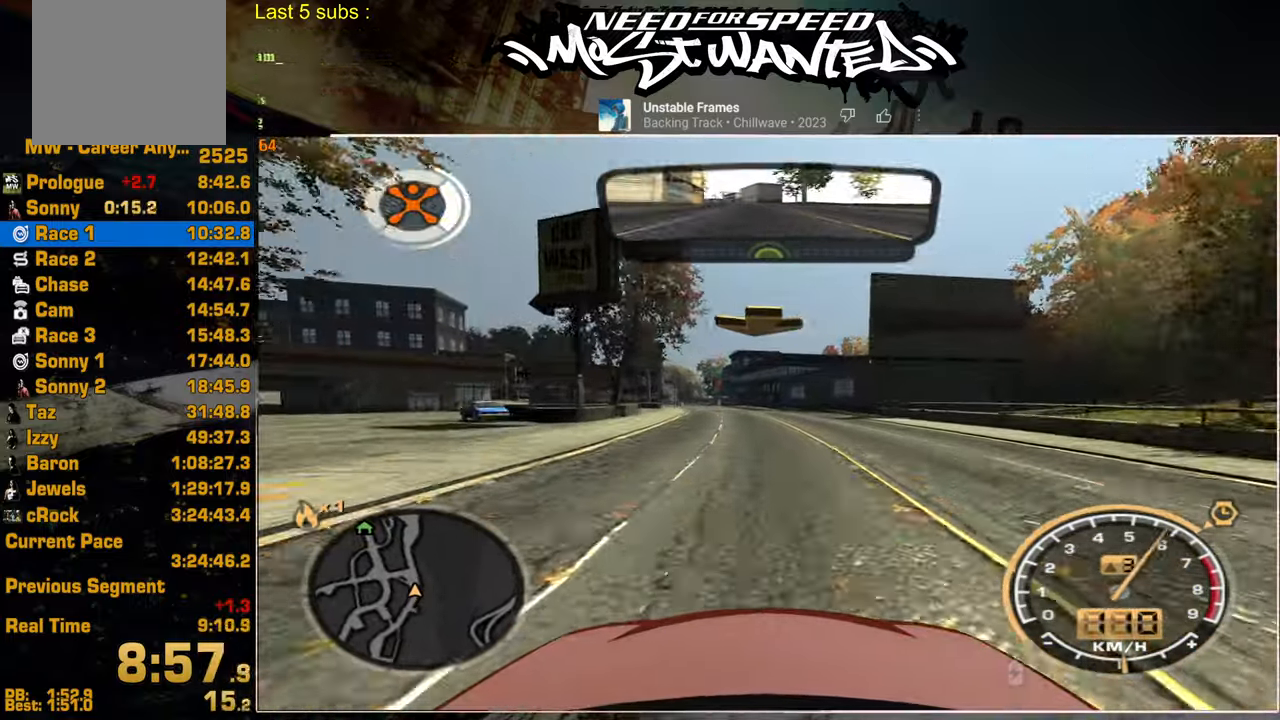
{"buttons": ["R2"], "left_stick": "center", "right_stick": "center", "events": []}
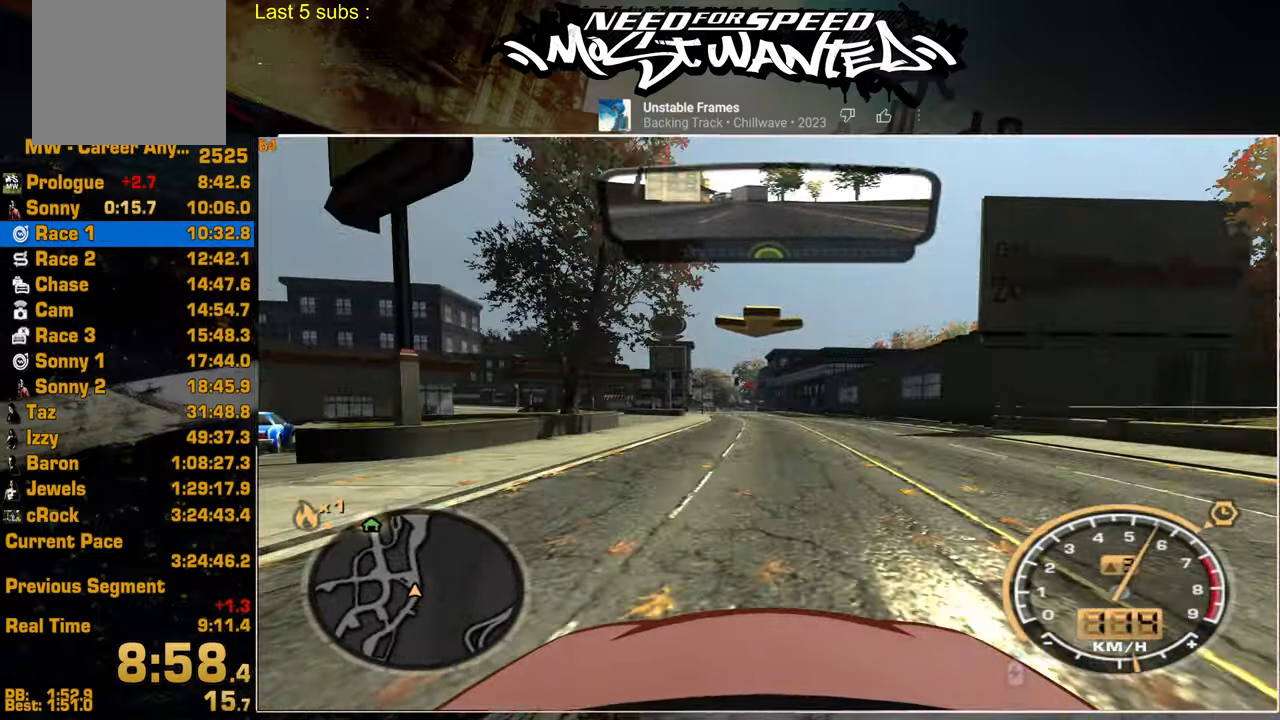
{"buttons": ["R2"], "left_stick": "center", "right_stick": "center", "events": []}
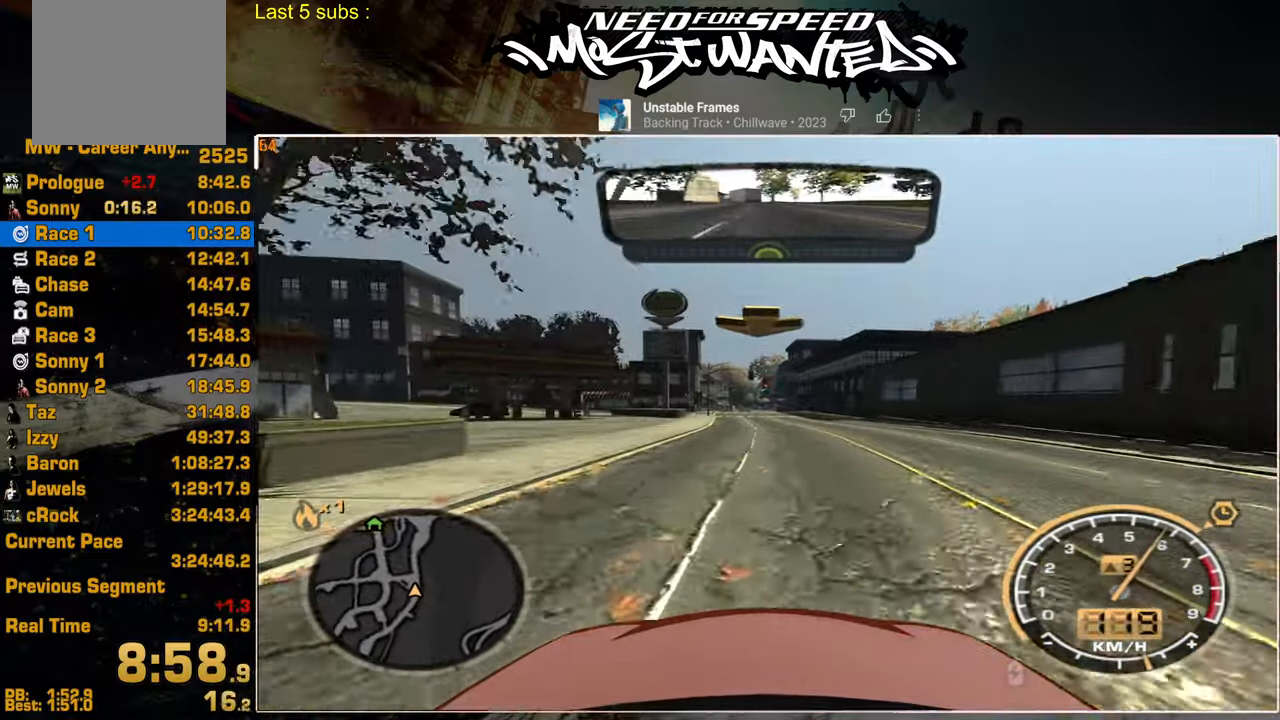
{"buttons": ["R2"], "left_stick": "center", "right_stick": "center", "events": []}
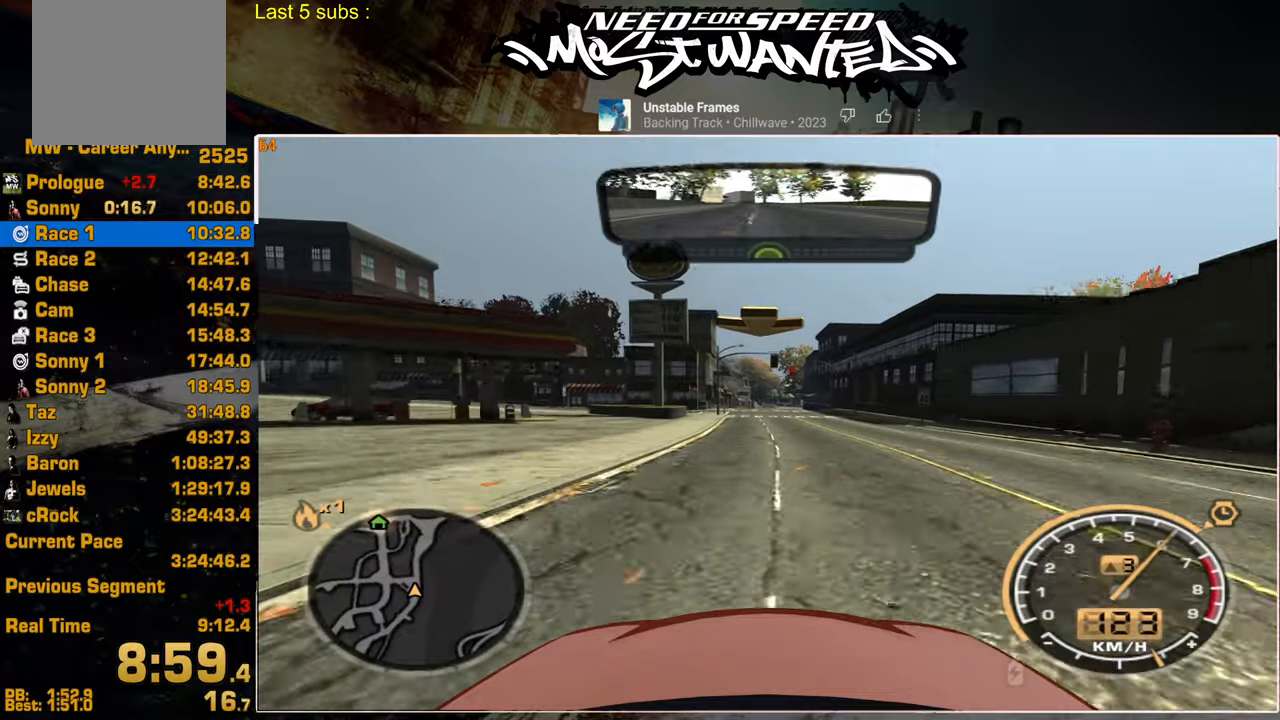
{"buttons": ["R2"], "left_stick": "center", "right_stick": "center", "events": []}
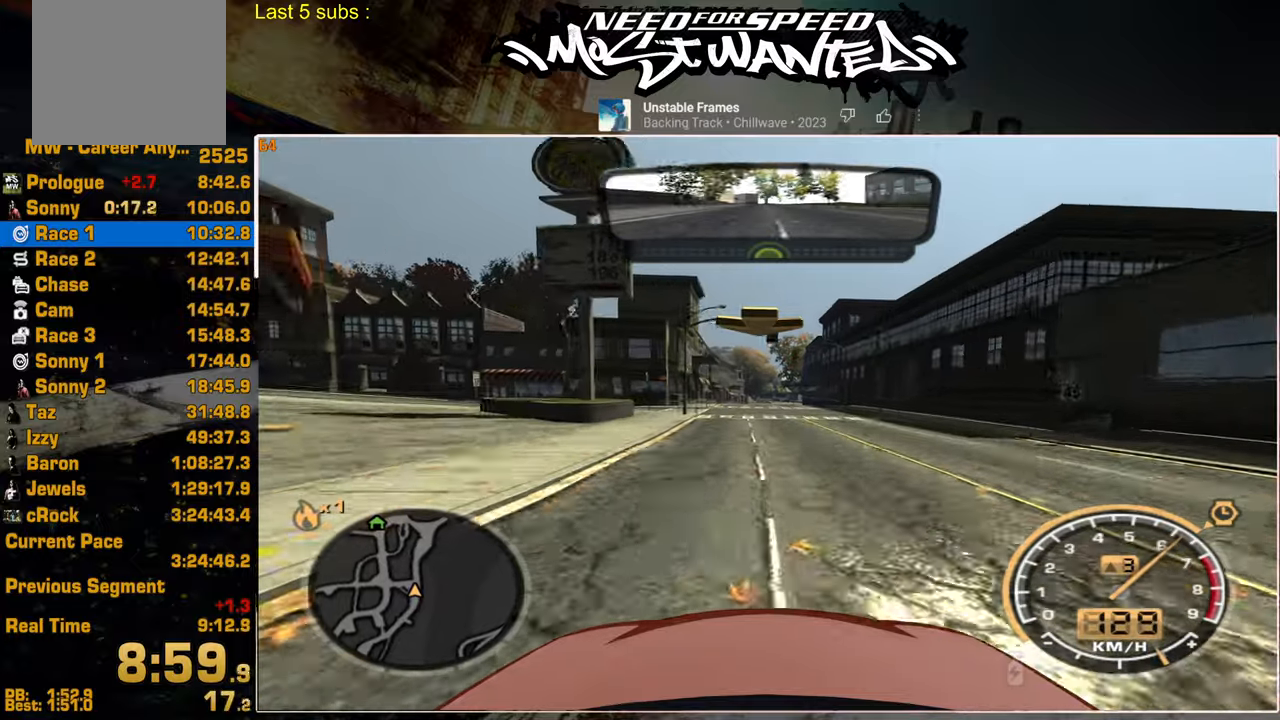
{"buttons": ["R2"], "left_stick": "center", "right_stick": "center", "events": []}
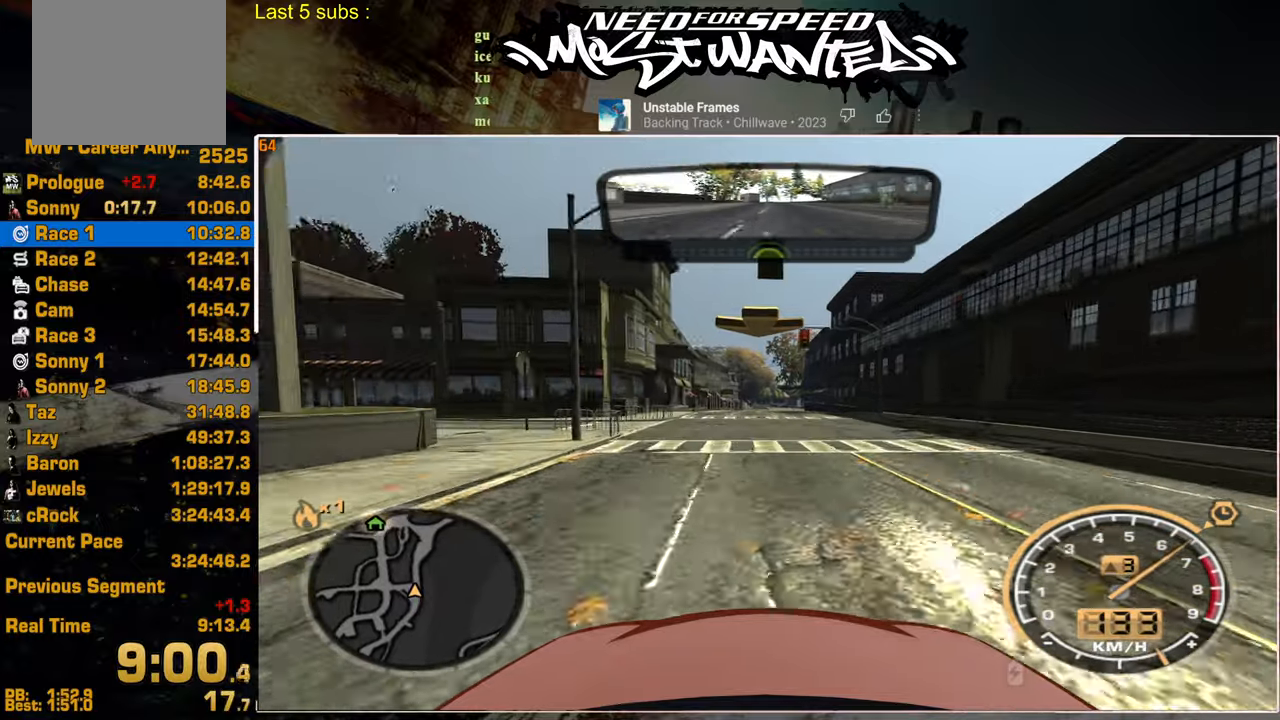
{"buttons": ["R2"], "left_stick": "center", "right_stick": "center", "events": []}
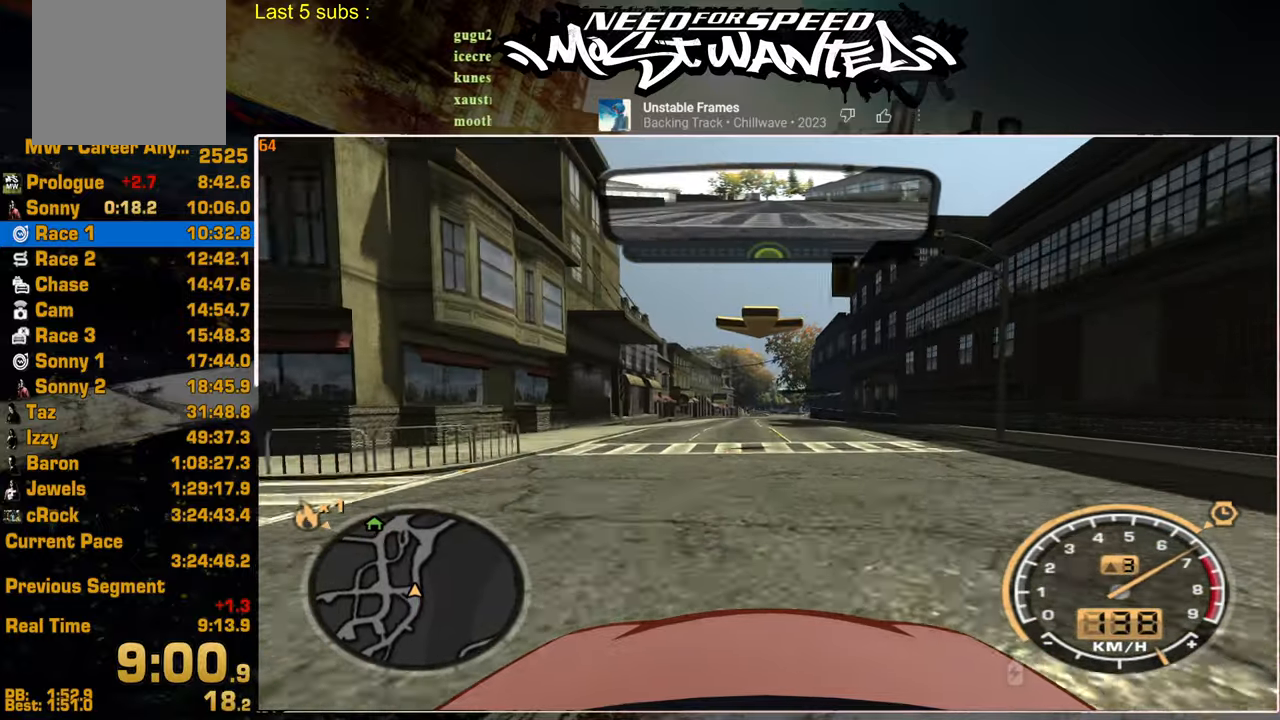
{"buttons": ["R2"], "left_stick": "center", "right_stick": "center", "events": []}
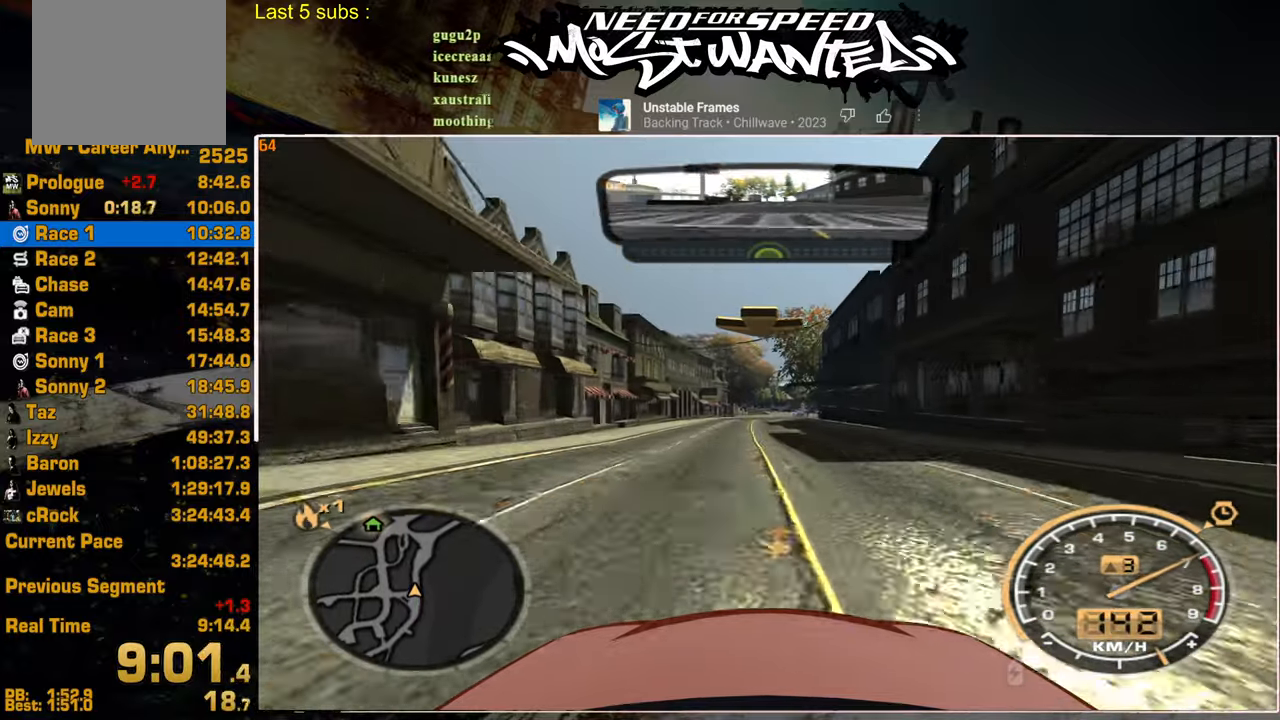
{"buttons": ["R2"], "left_stick": "center", "right_stick": "center", "events": []}
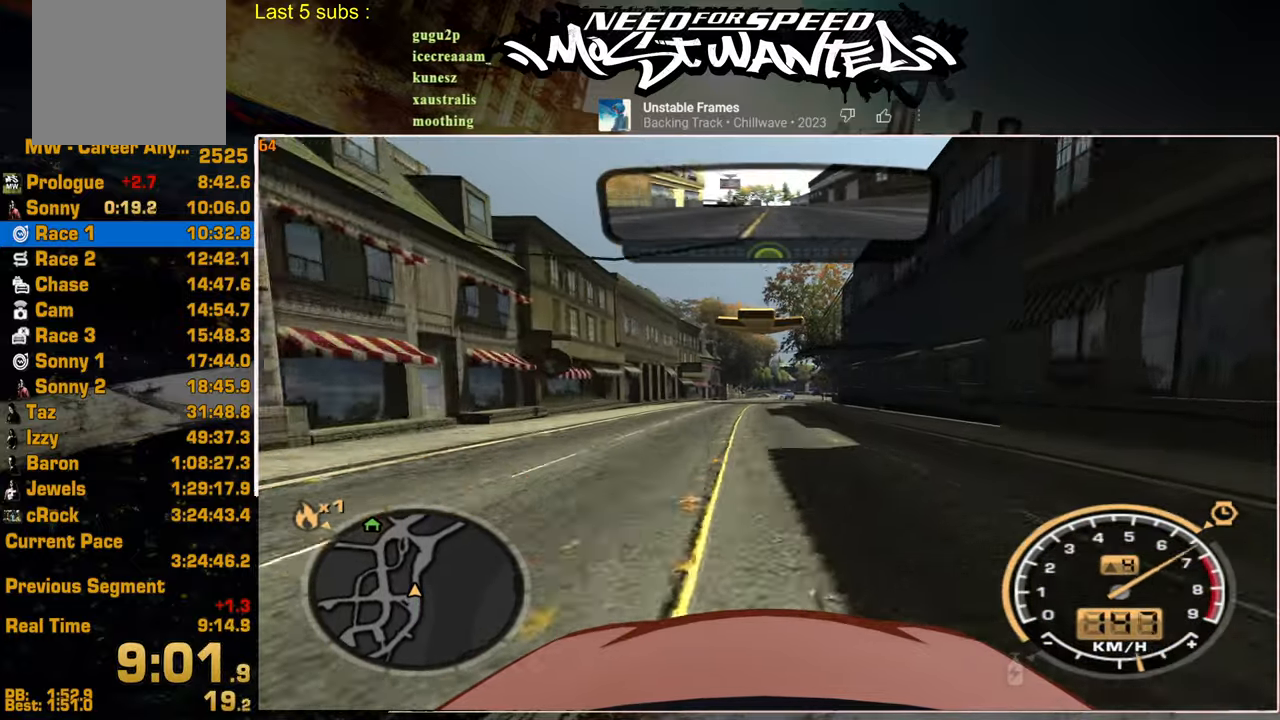
{"buttons": ["R2"], "left_stick": "center", "right_stick": "center", "events": []}
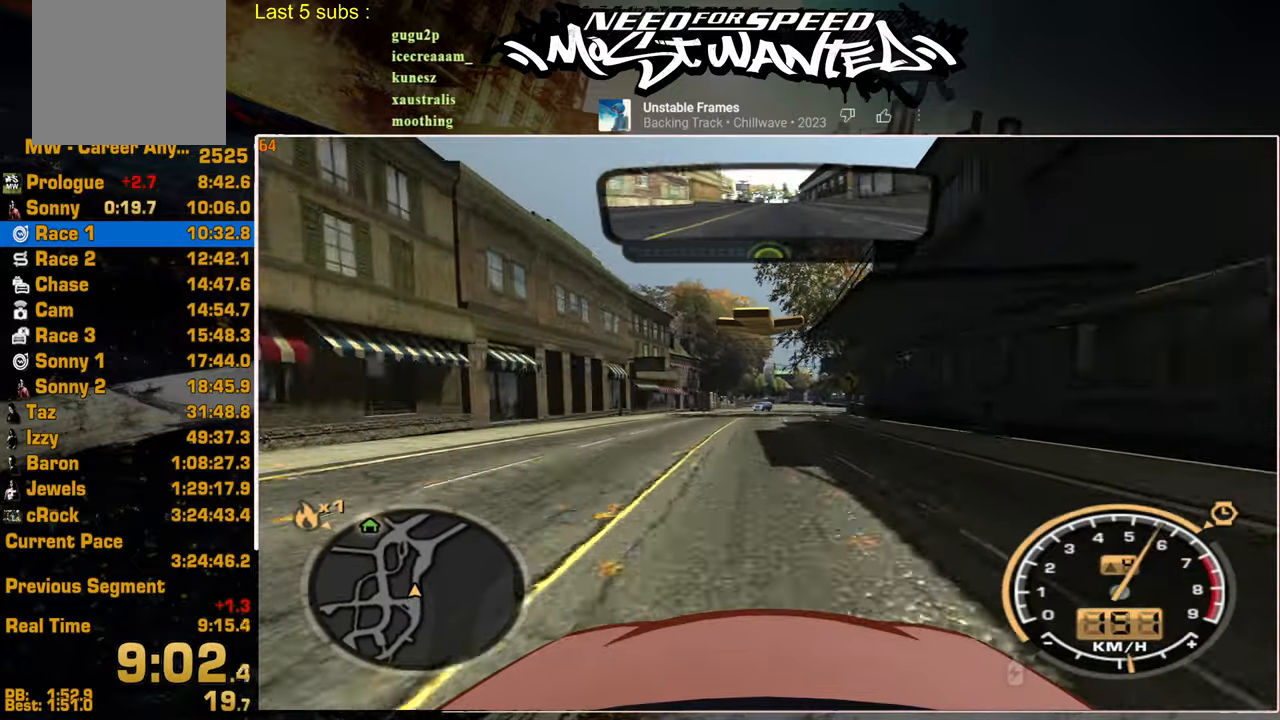
{"buttons": ["R2"], "left_stick": "center", "right_stick": "center", "events": []}
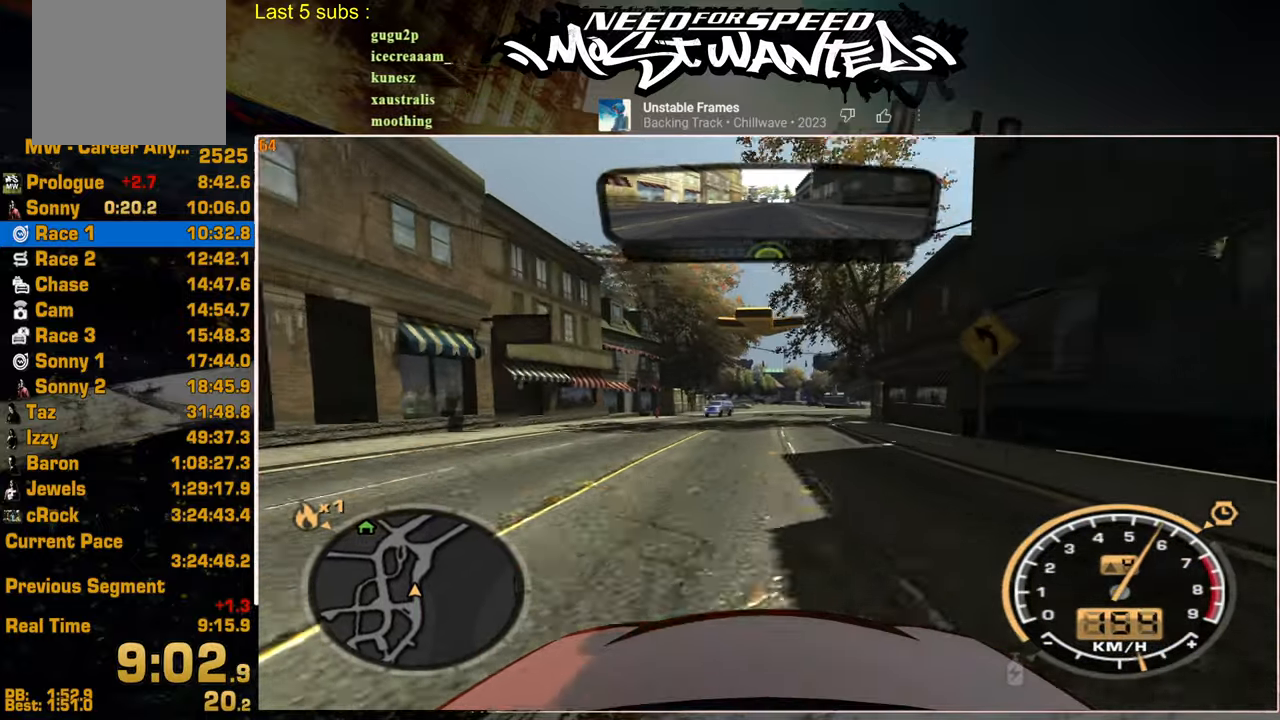
{"buttons": ["R2"], "left_stick": "center", "right_stick": "center", "events": []}
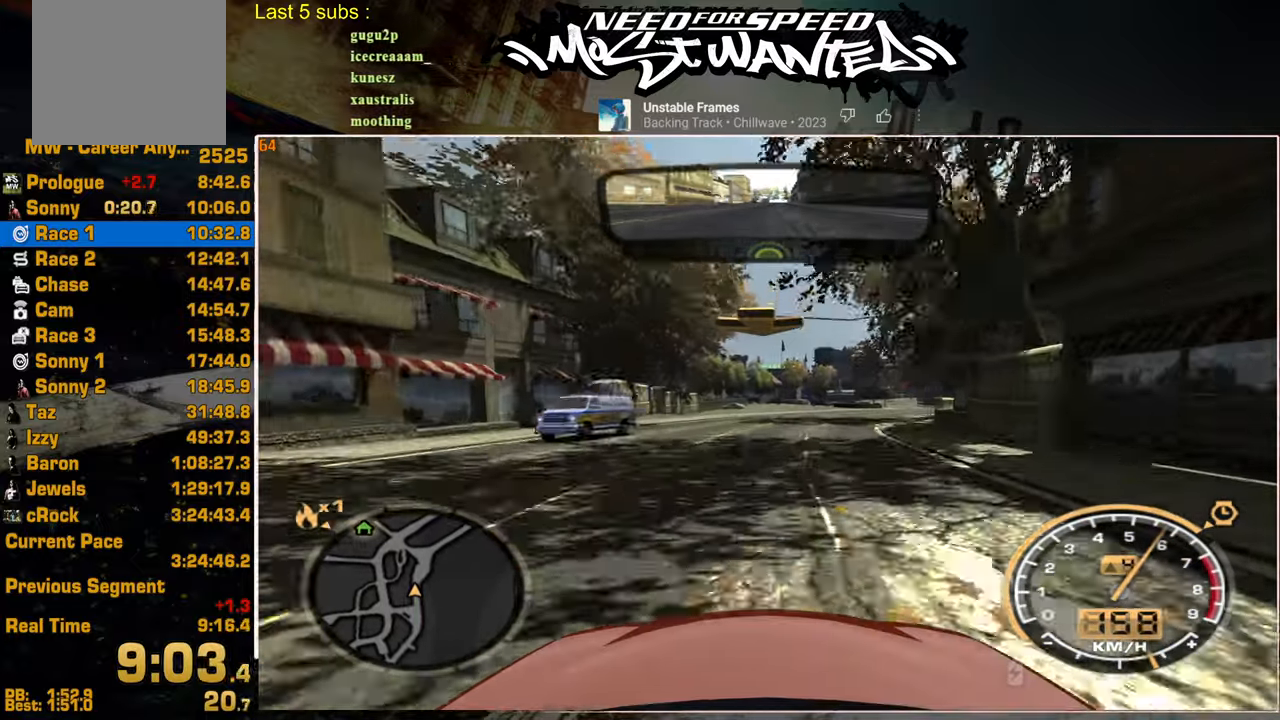
{"buttons": ["R2"], "left_stick": "center", "right_stick": "center", "events": []}
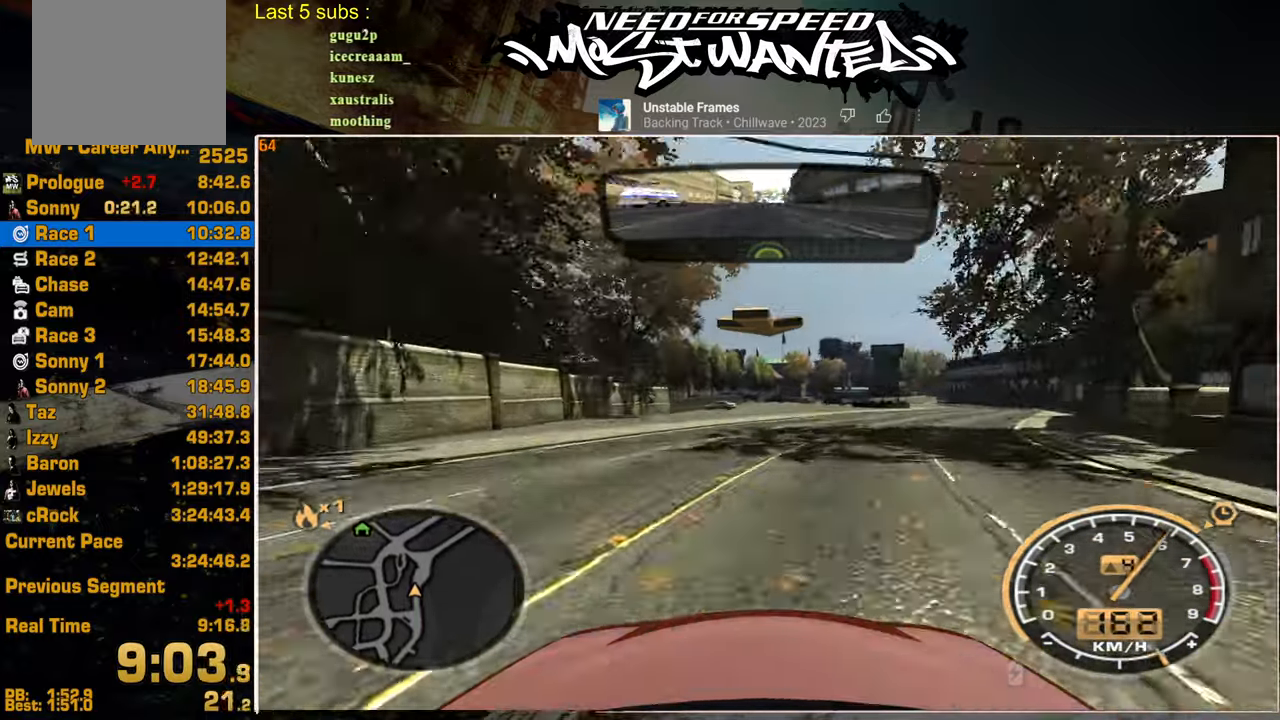
{"buttons": ["R2"], "left_stick": "center", "right_stick": "center", "events": []}
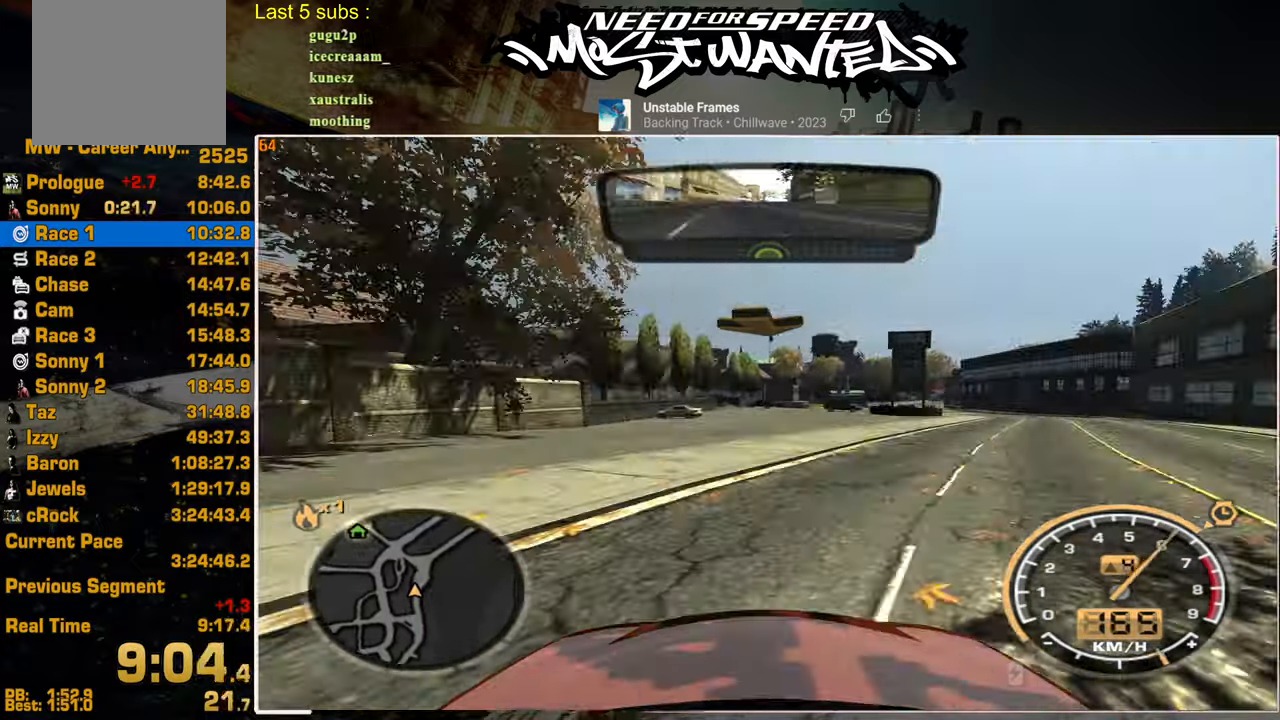
{"buttons": ["R2"], "left_stick": "center", "right_stick": "center", "events": []}
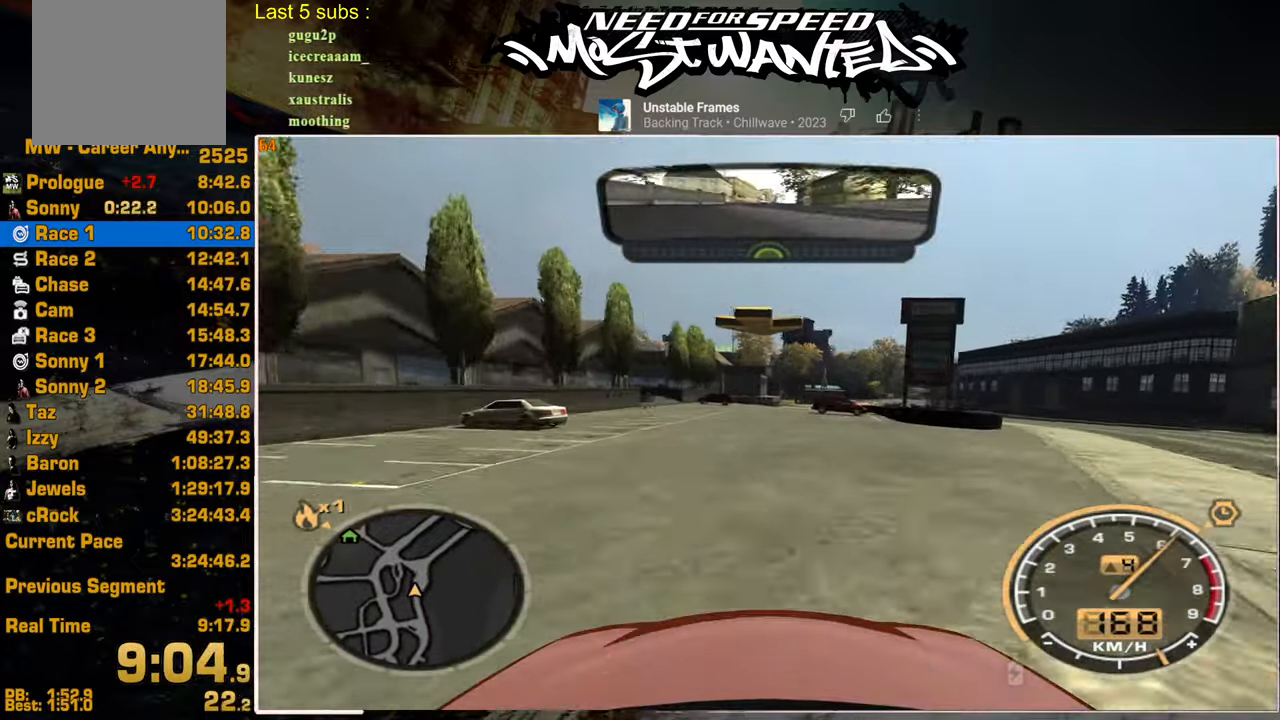
{"buttons": ["R2"], "left_stick": "center", "right_stick": "center", "events": []}
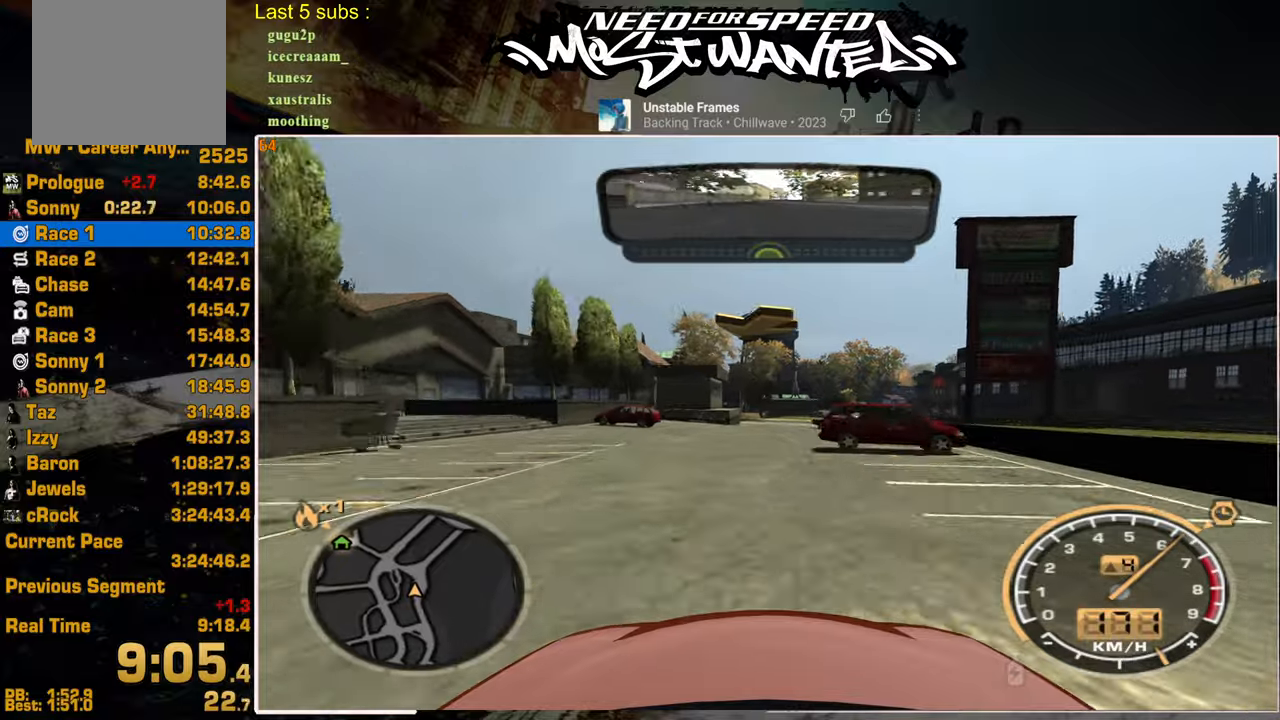
{"buttons": ["R2"], "left_stick": "center", "right_stick": "center", "events": []}
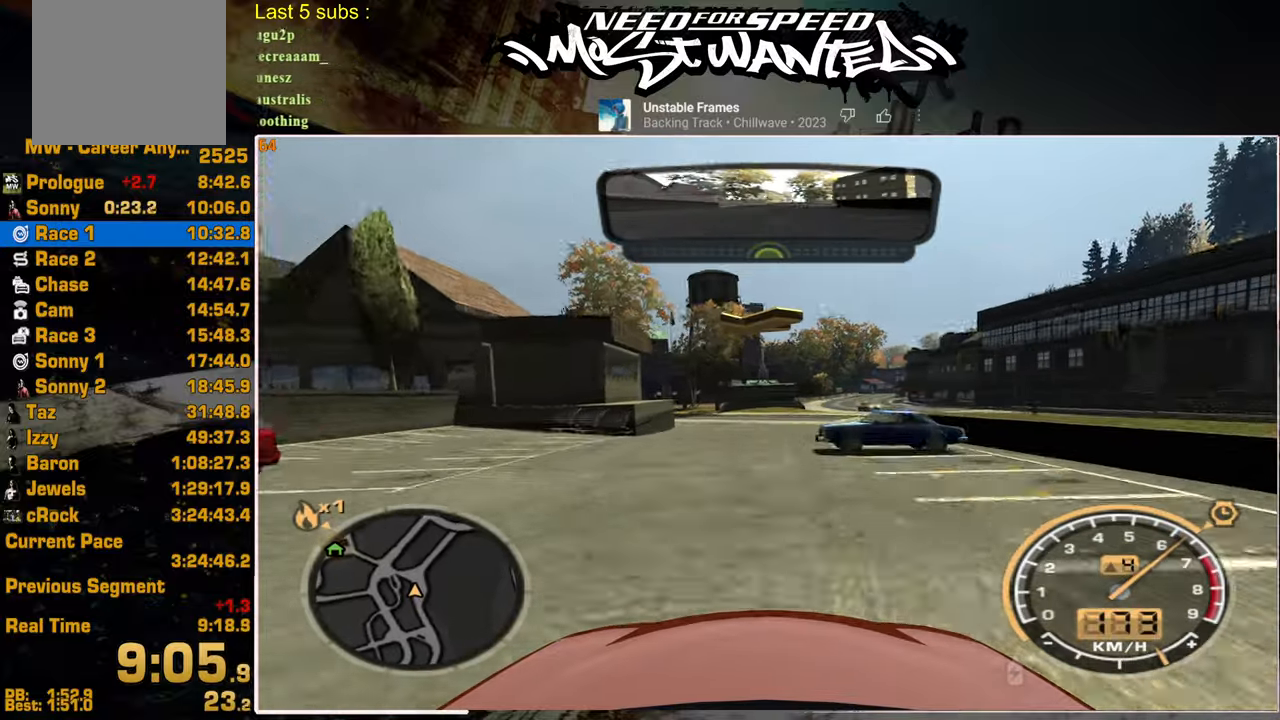
{"buttons": ["R2"], "left_stick": "center", "right_stick": "center", "events": []}
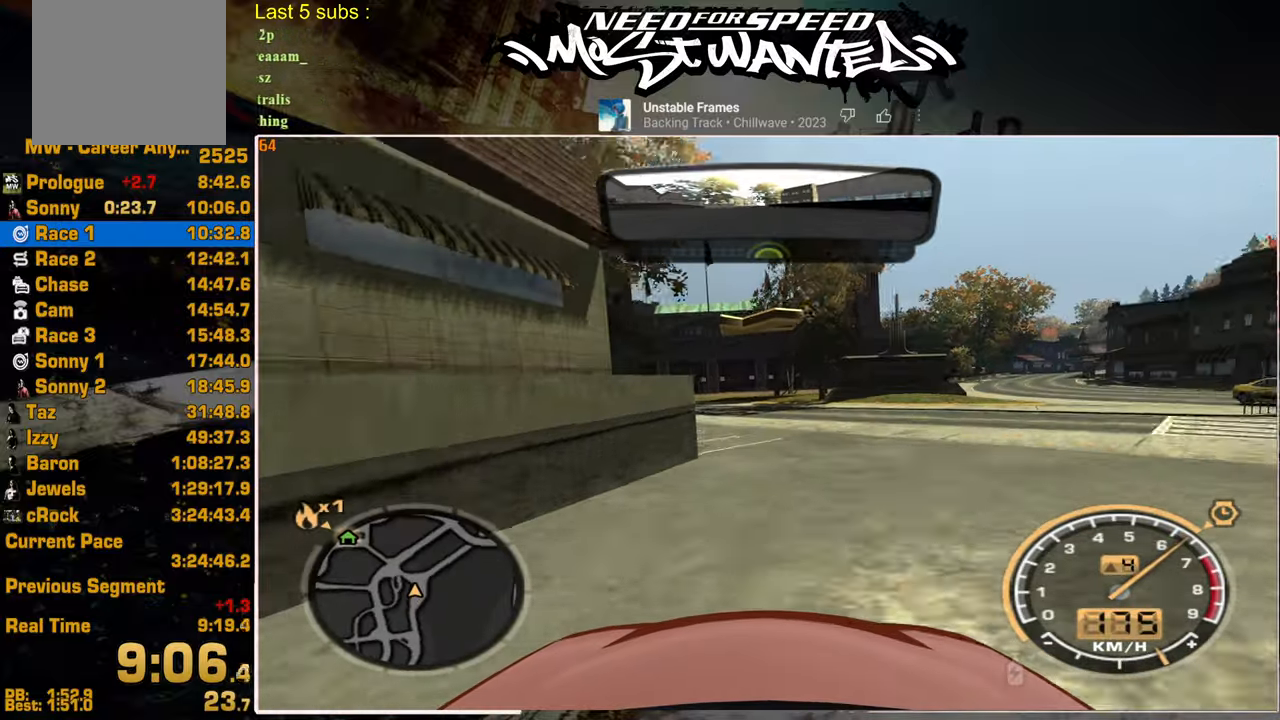
{"buttons": ["R2"], "left_stick": "center", "right_stick": "center", "events": []}
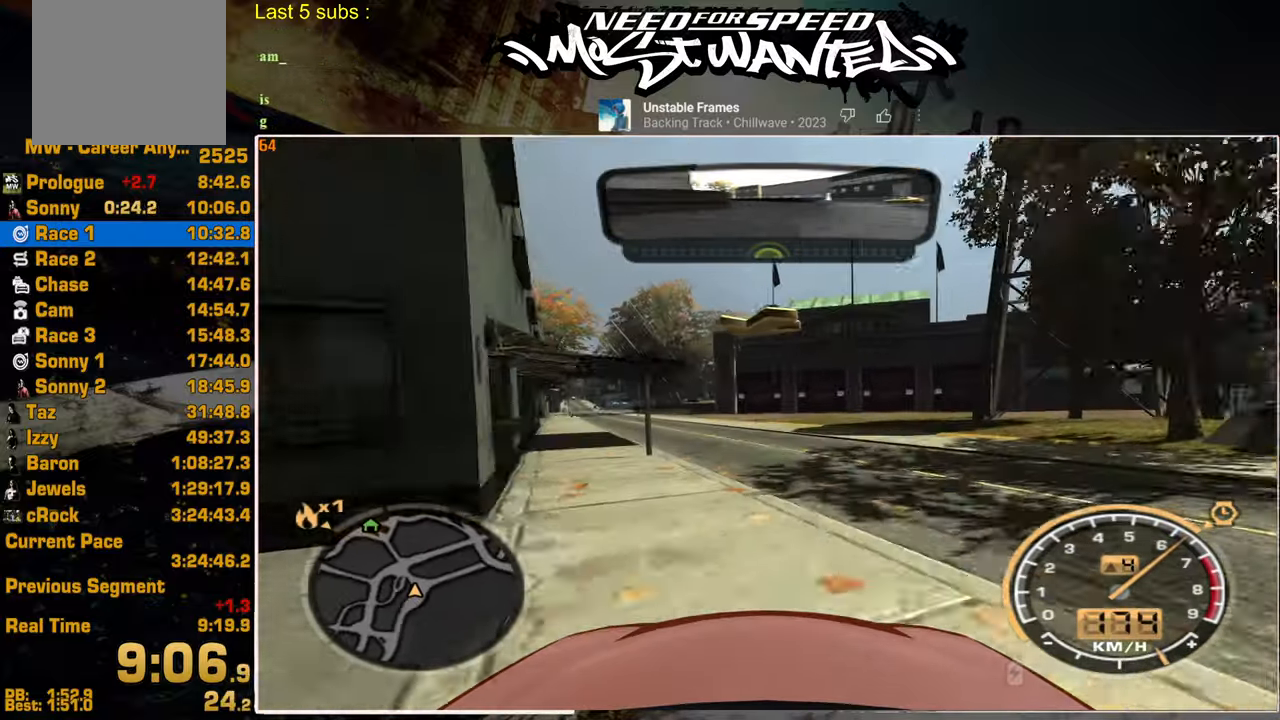
{"buttons": ["R2"], "left_stick": "center", "right_stick": "center", "events": []}
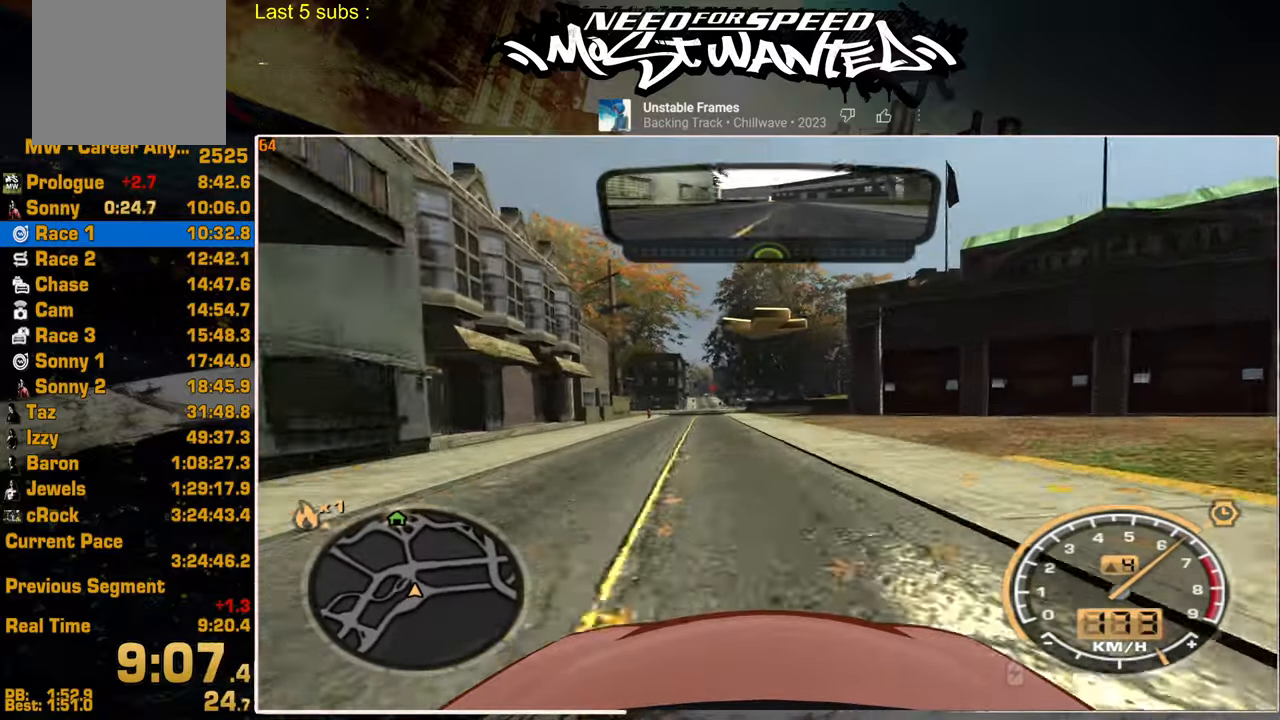
{"buttons": ["R2"], "left_stick": "center", "right_stick": "center", "events": []}
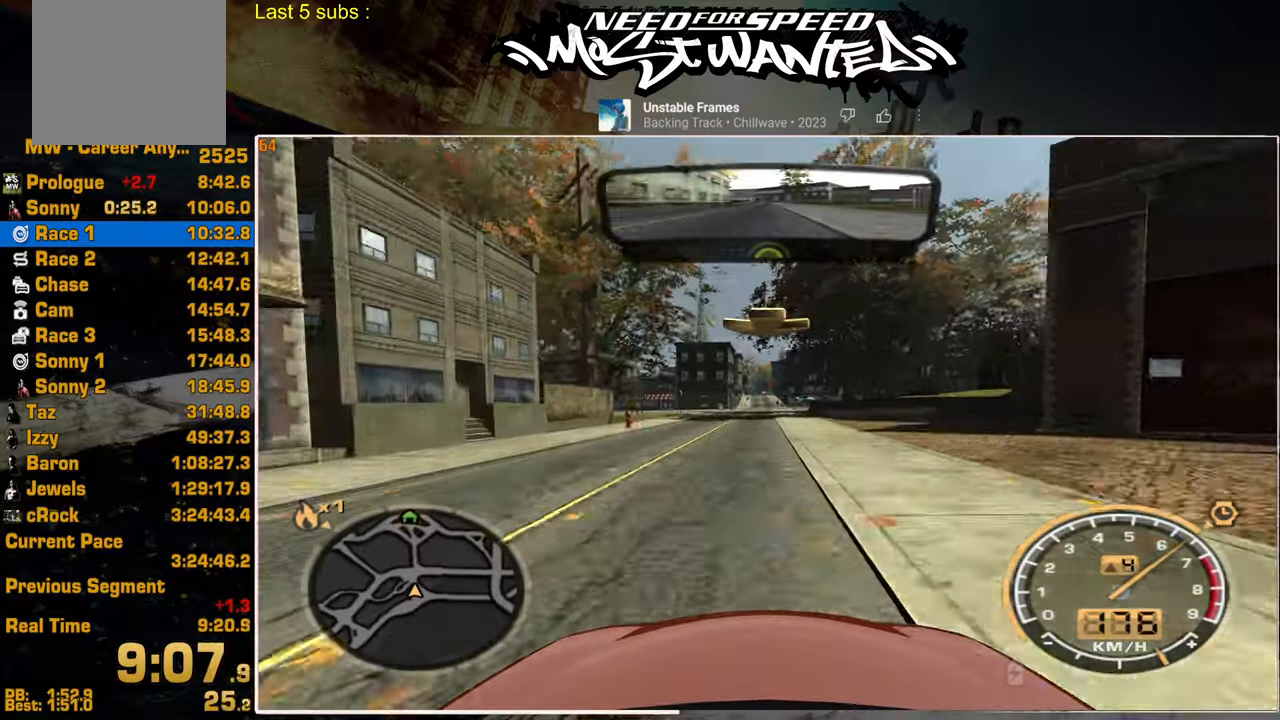
{"buttons": ["R2"], "left_stick": "center", "right_stick": "center", "events": []}
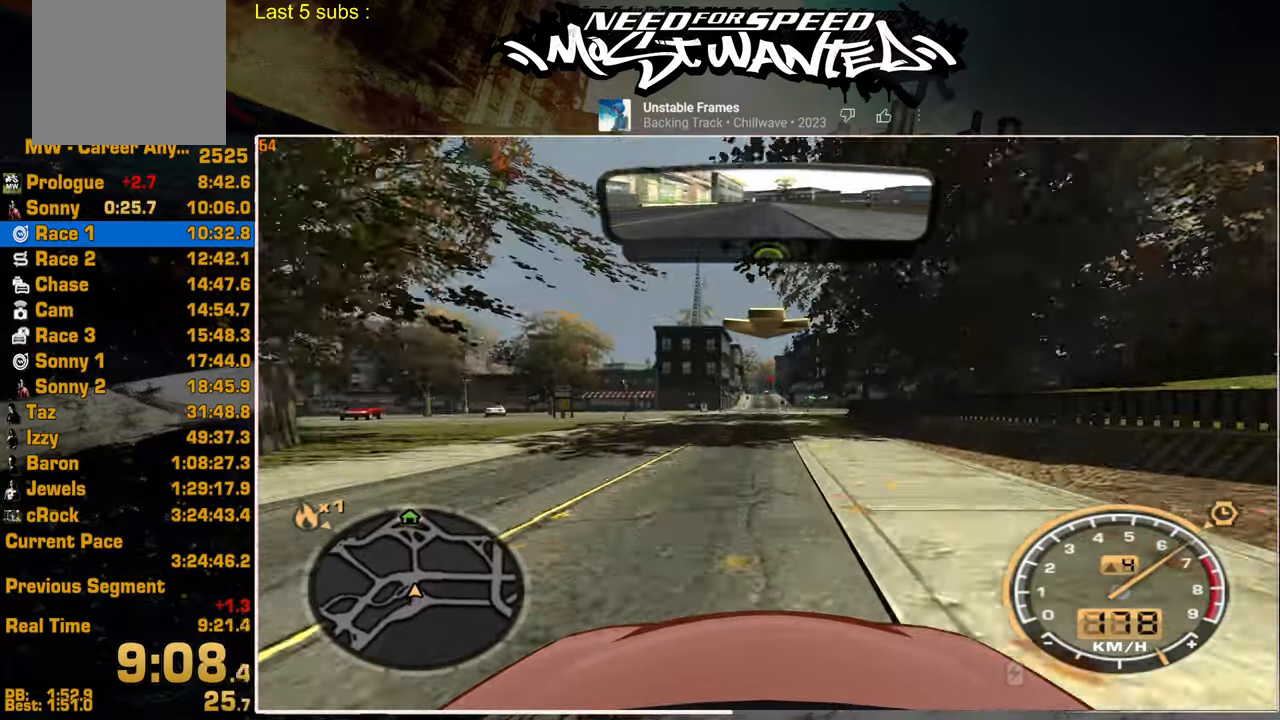
{"buttons": ["R2"], "left_stick": "center", "right_stick": "center", "events": []}
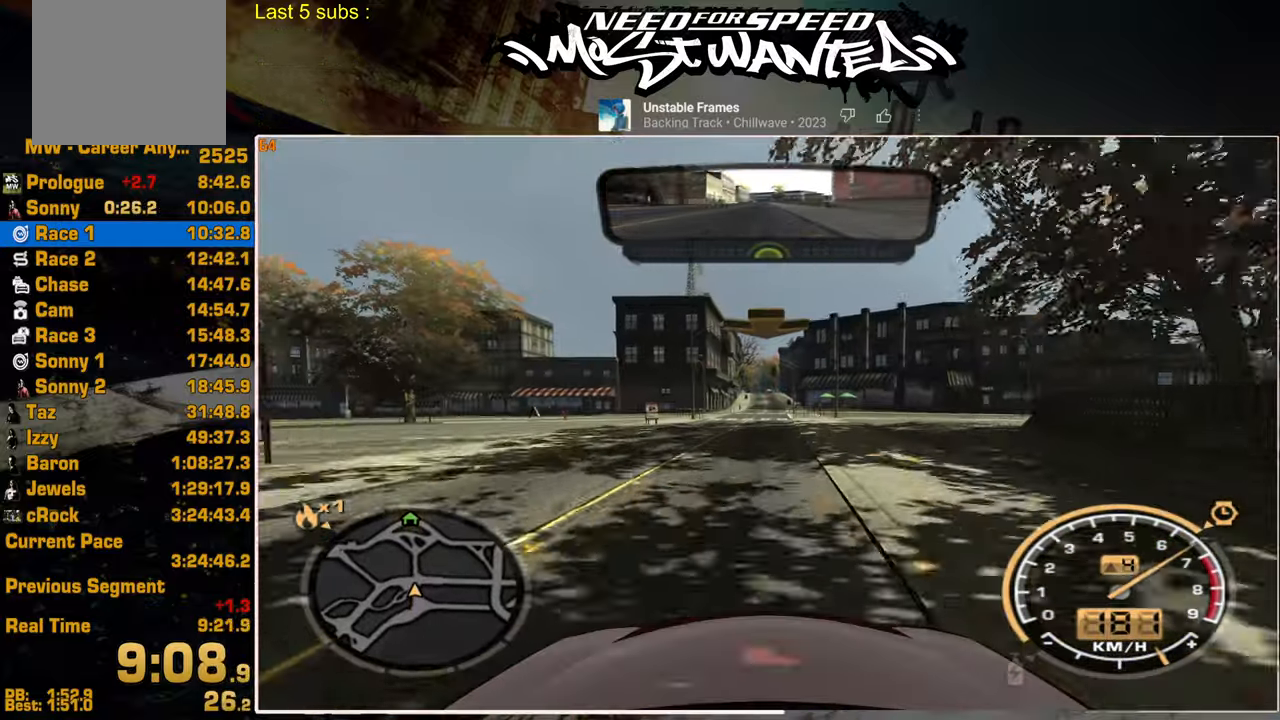
{"buttons": ["R2"], "left_stick": "center", "right_stick": "center", "events": []}
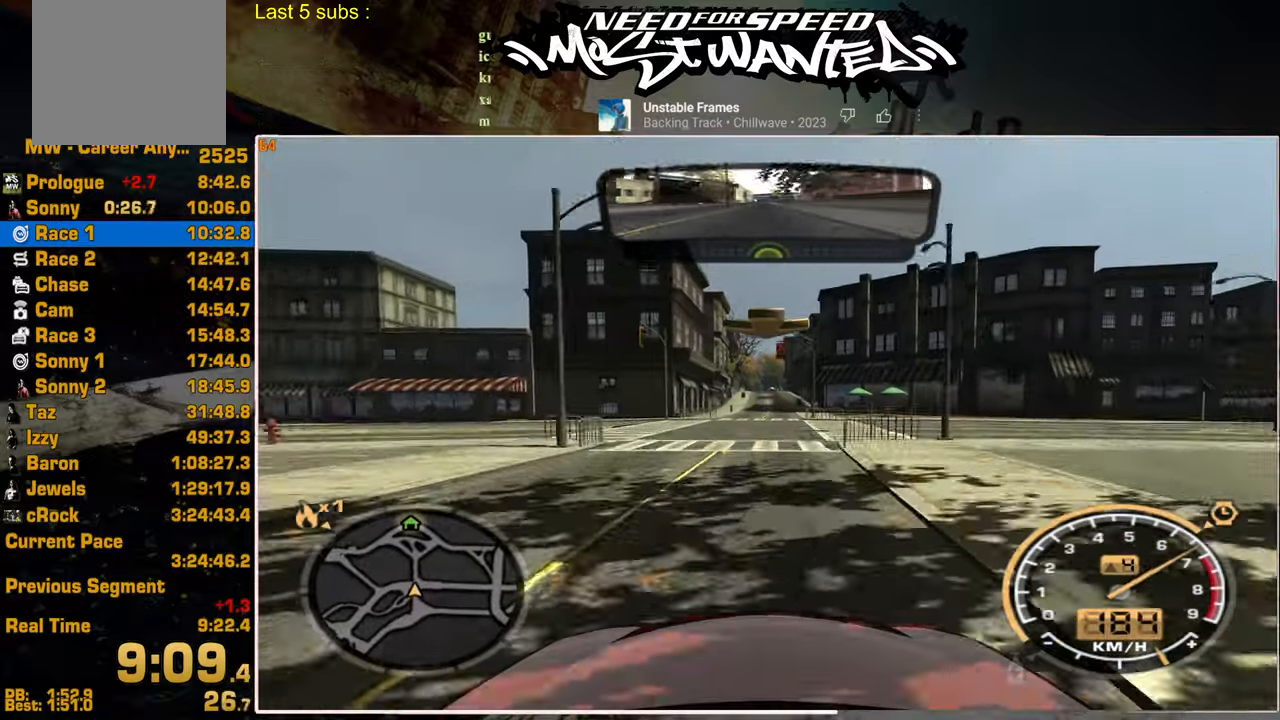
{"buttons": ["R2"], "left_stick": "center", "right_stick": "center", "events": []}
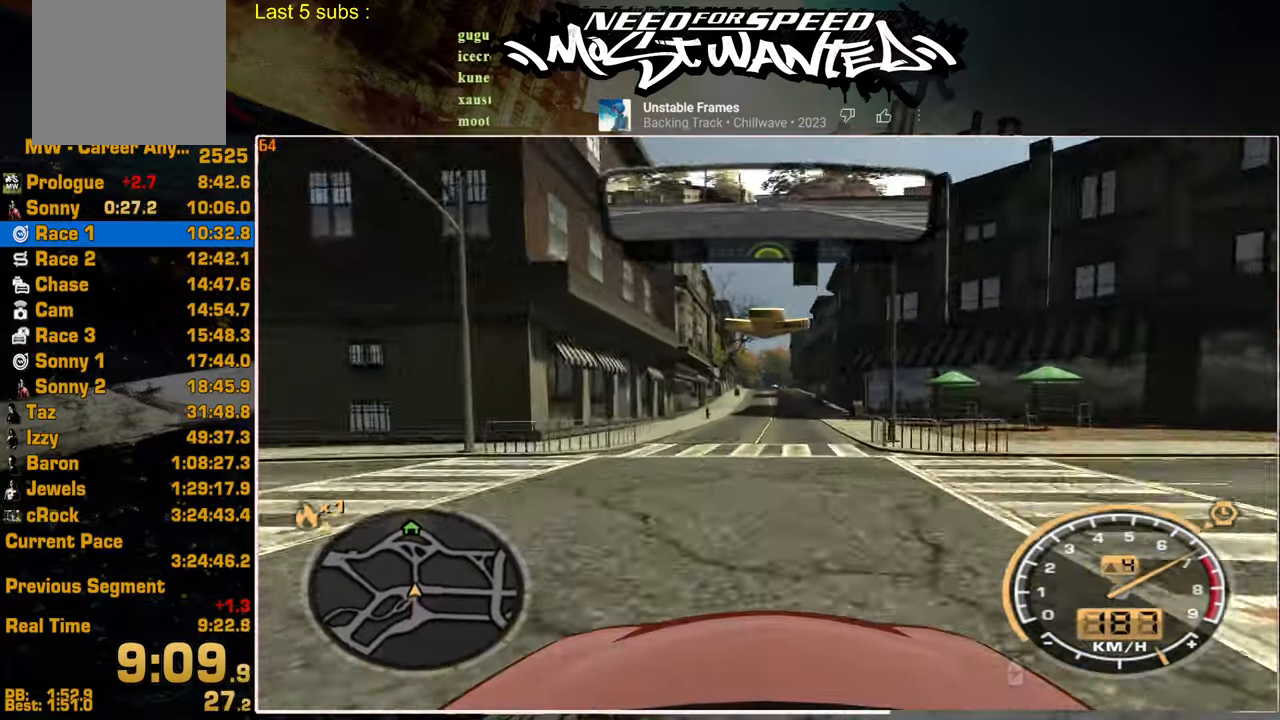
{"buttons": ["R2"], "left_stick": "center", "right_stick": "center", "events": []}